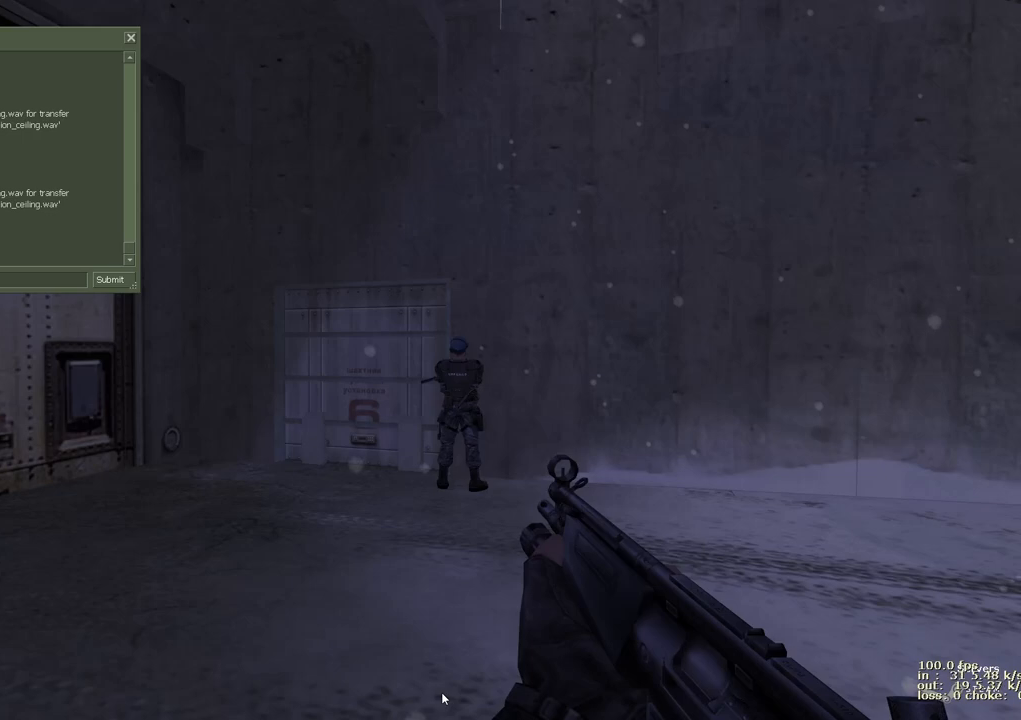
Gameplay with keyboard and mouse; each line is a JSON object with the keys held at the frame after it. "events" lists presses ("down") and releases ("up") of "1", "2", "3", "4", "5", "a", "alt", "b", "c", "caps_lock", "ctrl", "d", "e", "f", "g", "q", "r", "s", "shift", "space", "t", "tab", "v", "w", "x" and "z" between this image and that frame as [ms after this image, input, new state], when the widget could be followed in between. No other keys are recorded. Mouse buttons are not recorded. Not read: mouse_move.
{"keys": [], "events": [[100, "ctrl", "down"], [300, "ctrl", "up"]]}
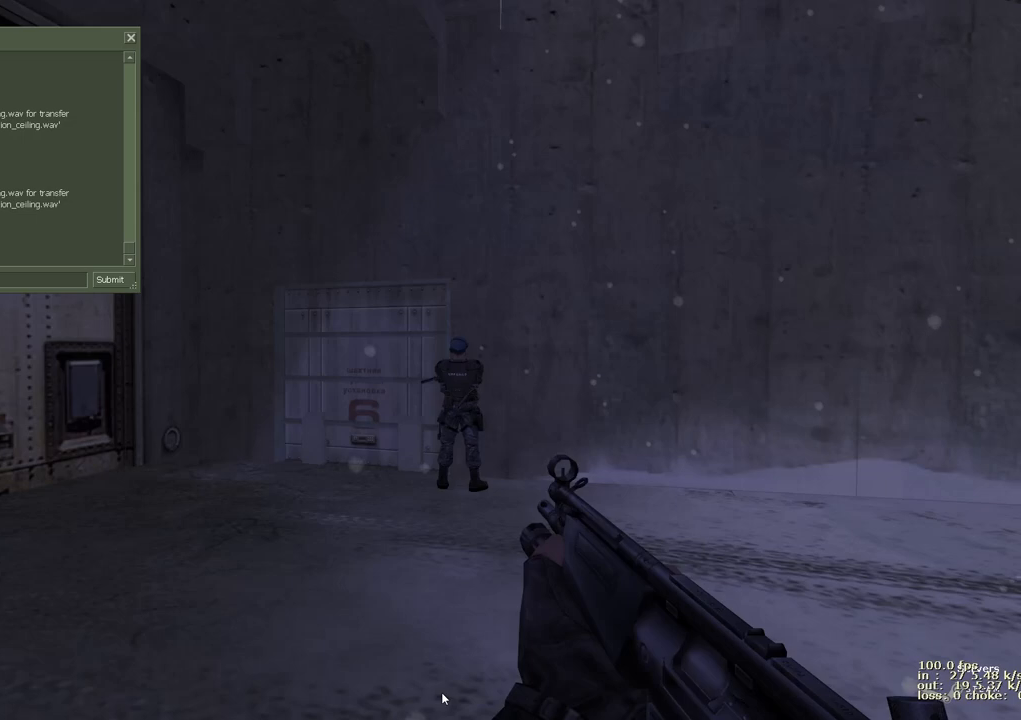
{"keys": [], "events": []}
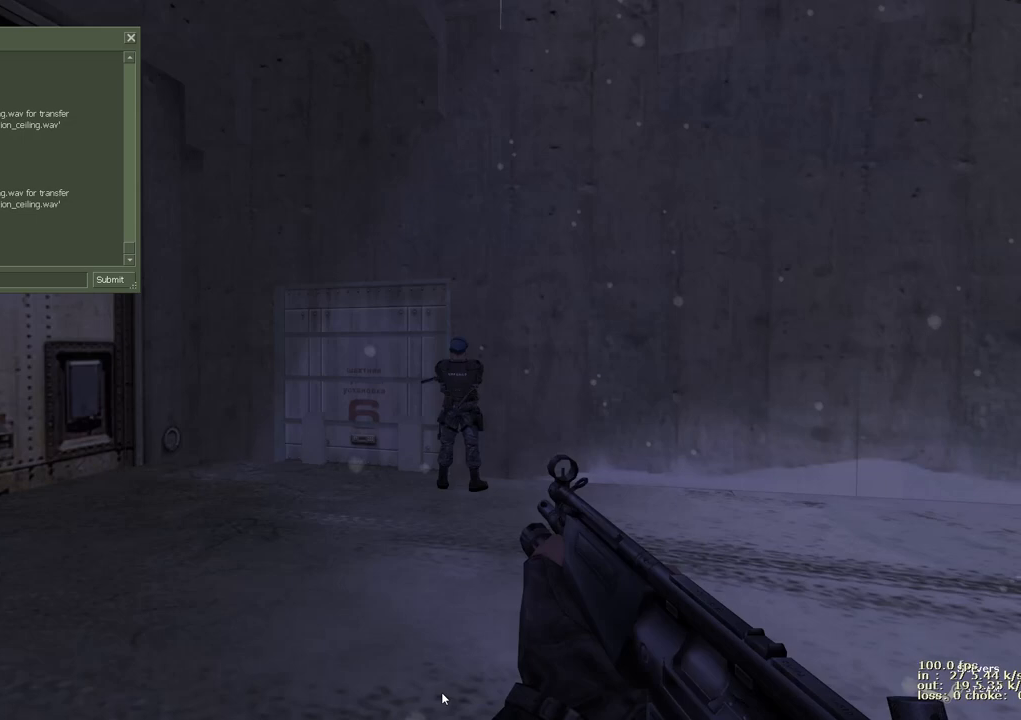
{"keys": [], "events": []}
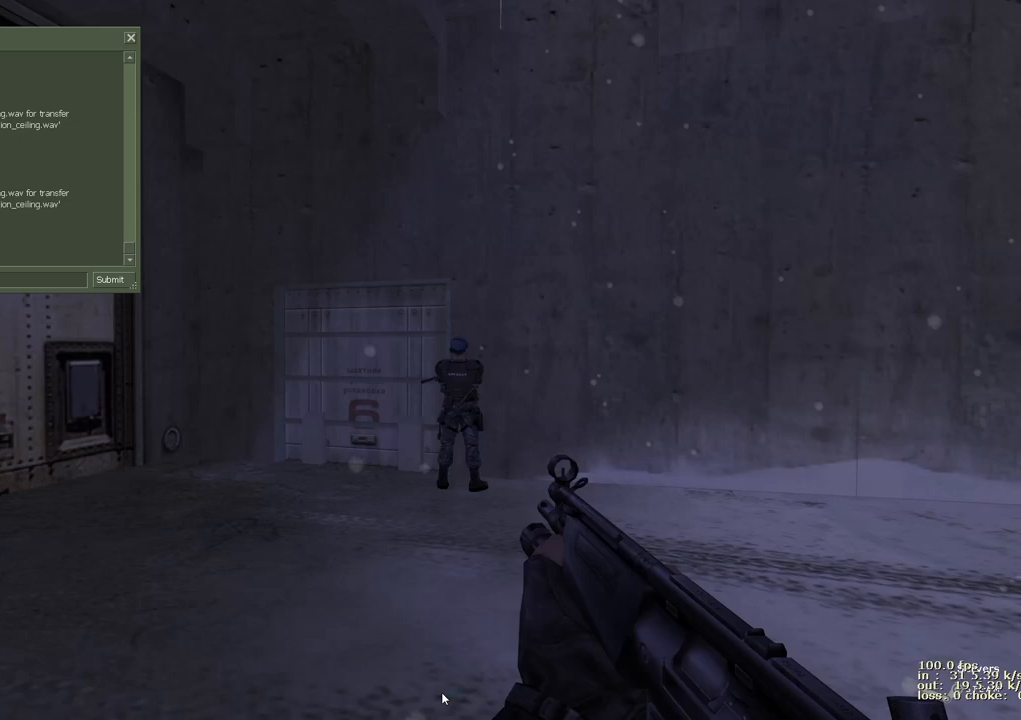
{"keys": [], "events": [[17, "a", "down"], [50, "d", "down"], [100, "a", "up"], [100, "space", "down"], [150, "d", "up"], [250, "space", "up"], [300, "3", "down"], [383, "3", "up"]]}
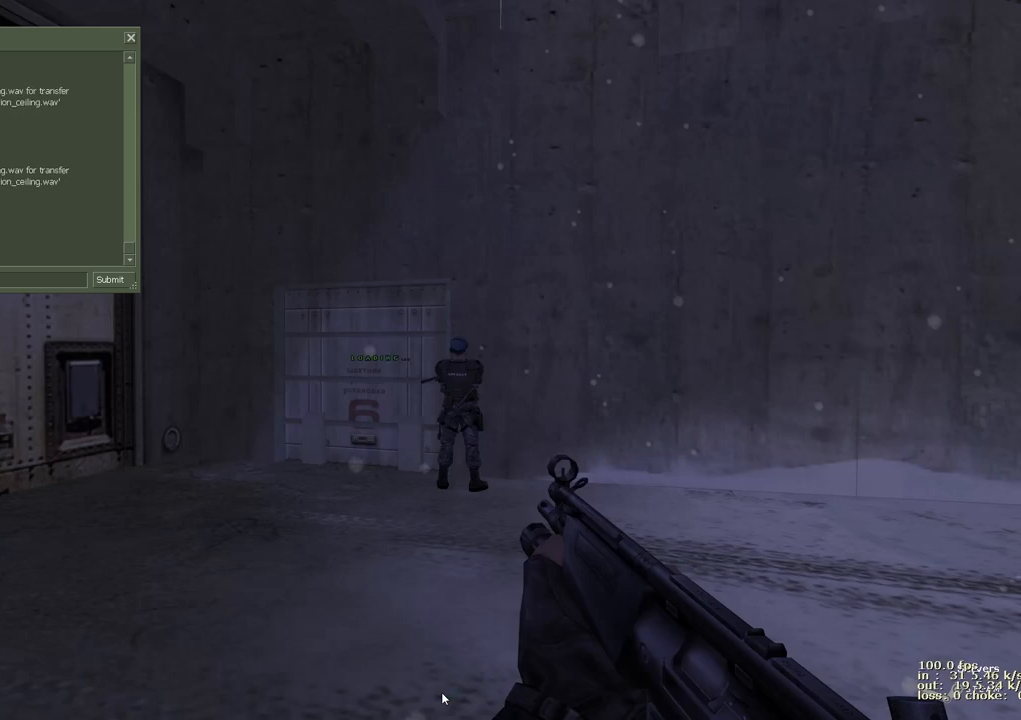
{"keys": ["v"], "events": [[450, "v", "down"]]}
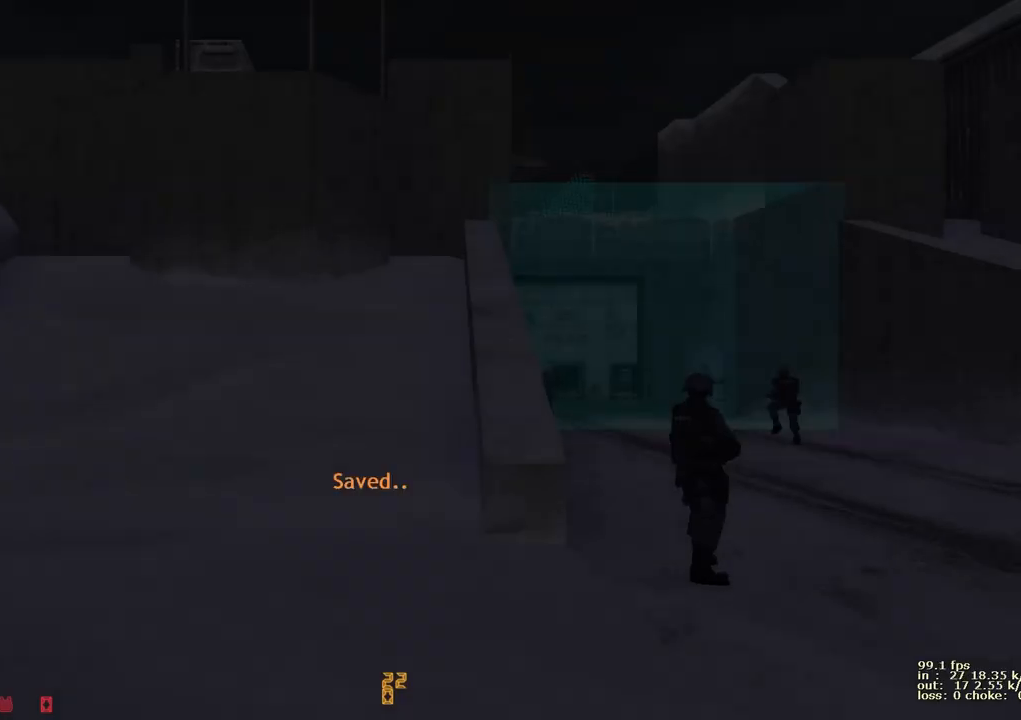
{"keys": [], "events": [[150, "v", "up"]]}
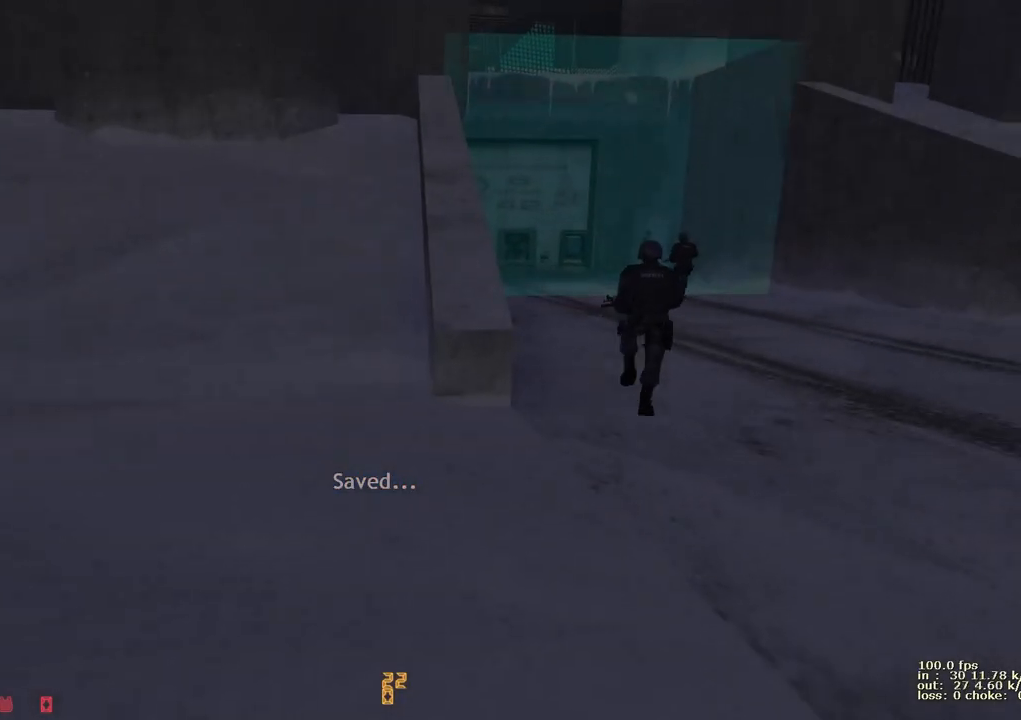
{"keys": [], "events": []}
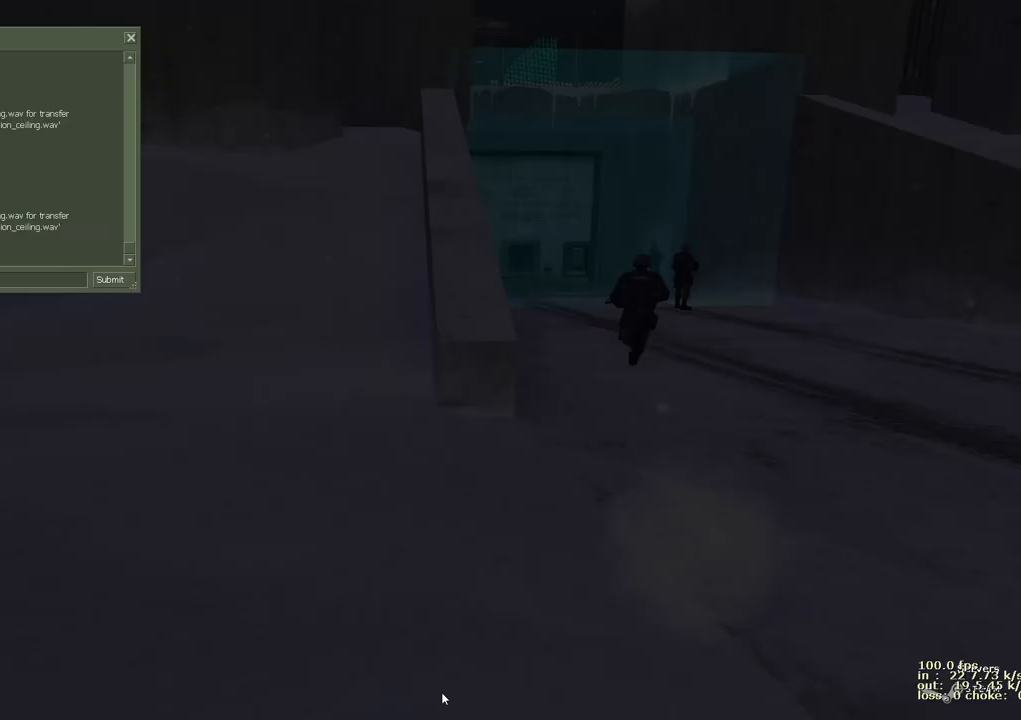
{"keys": [], "events": []}
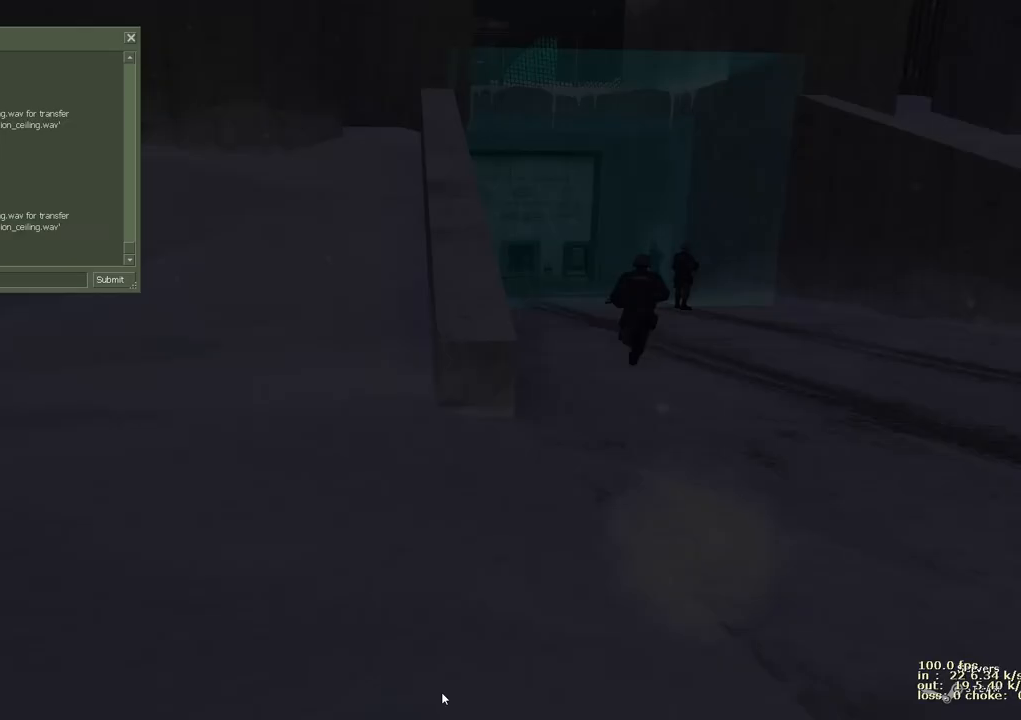
{"keys": [], "events": [[333, "1", "down"], [467, "1", "up"]]}
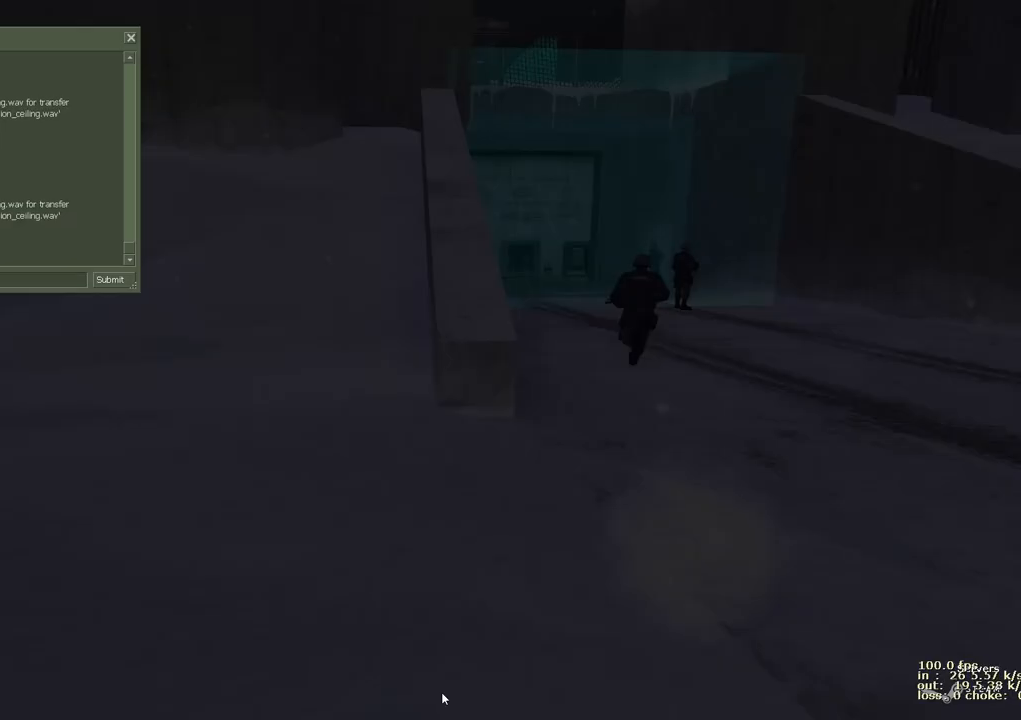
{"keys": [], "events": []}
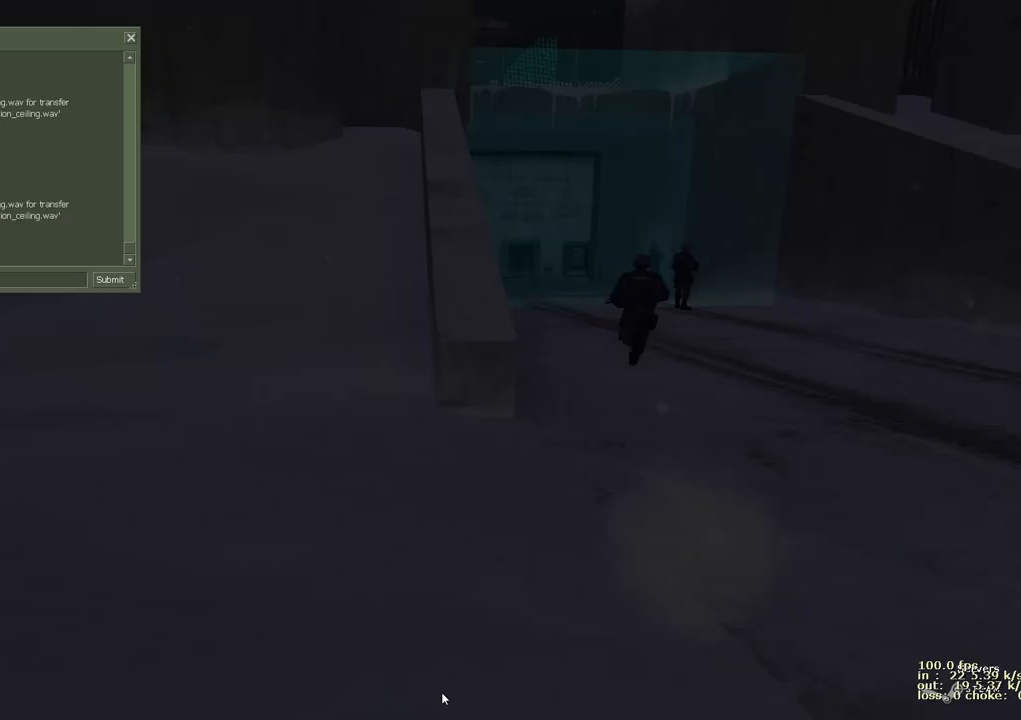
{"keys": [], "events": []}
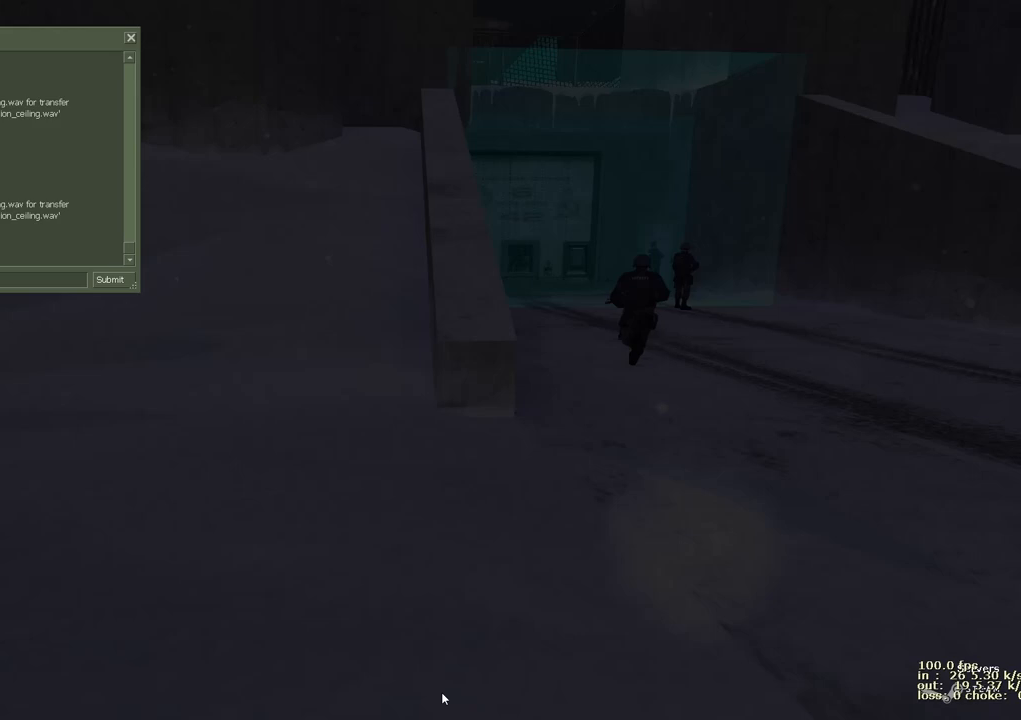
{"keys": [], "events": []}
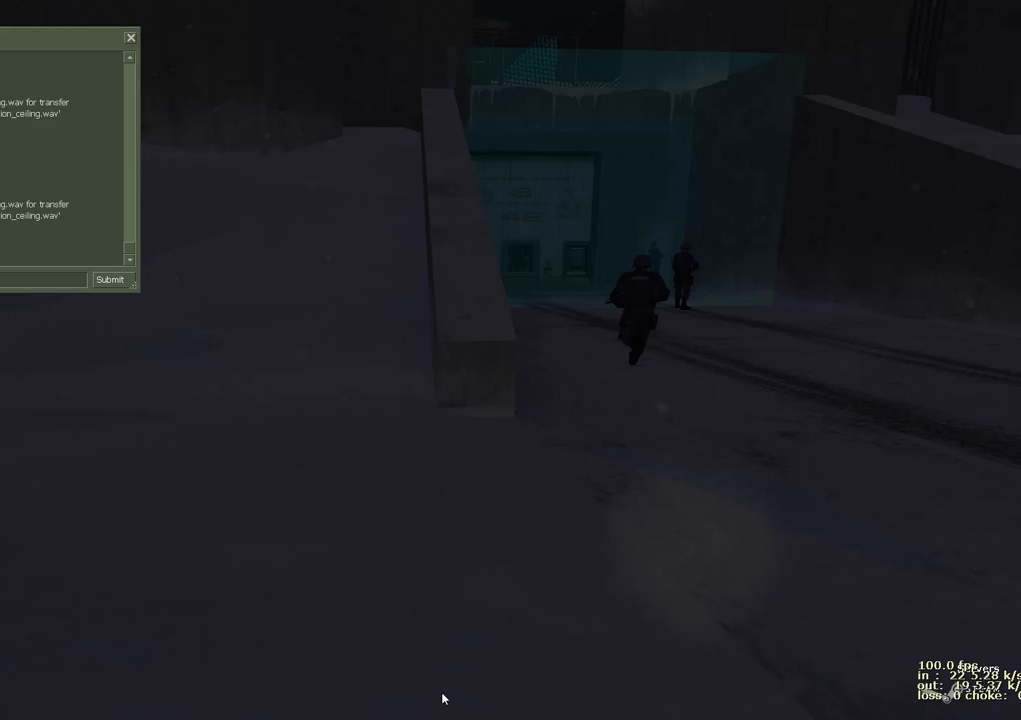
{"keys": ["b", "x"], "events": [[350, "b", "down"], [433, "x", "down"]]}
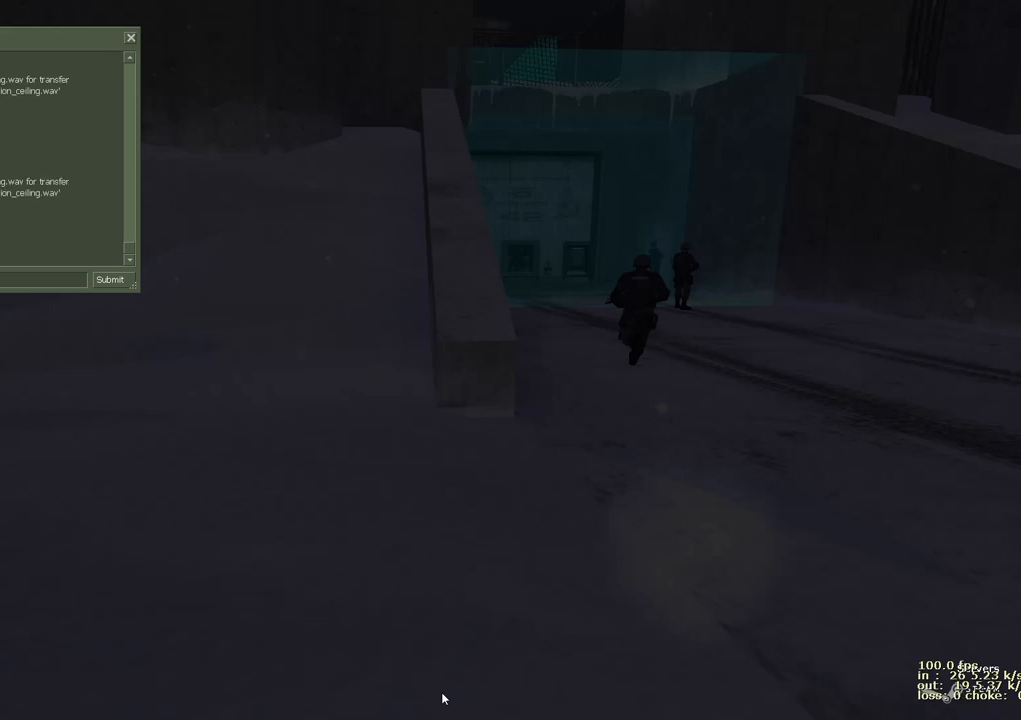
{"keys": [], "events": [[33, "b", "up"], [33, "t", "down"], [83, "x", "up"], [133, "t", "up"]]}
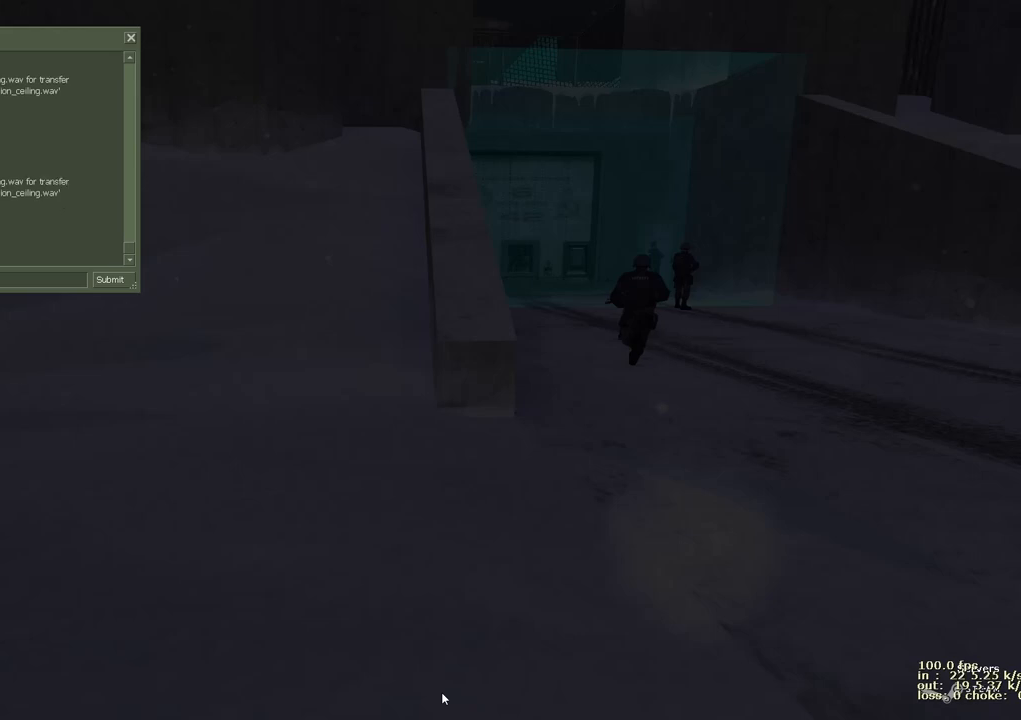
{"keys": ["s"], "events": [[33, "t", "down"], [133, "t", "up"], [417, "s", "down"]]}
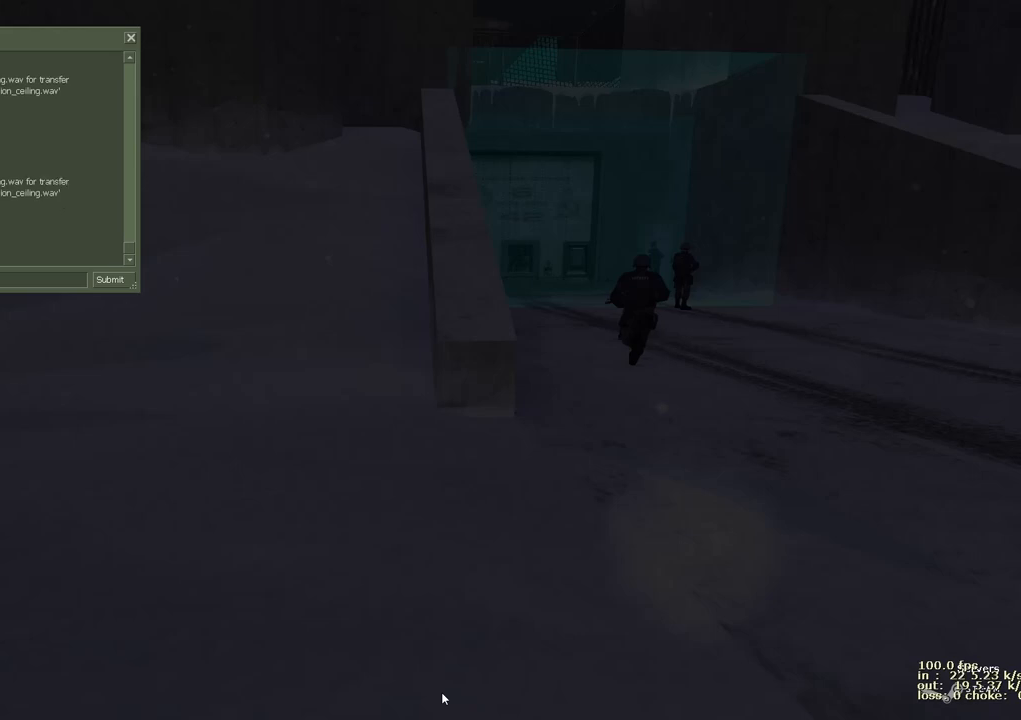
{"keys": [], "events": [[17, "s", "up"], [250, "s", "down"], [350, "s", "up"]]}
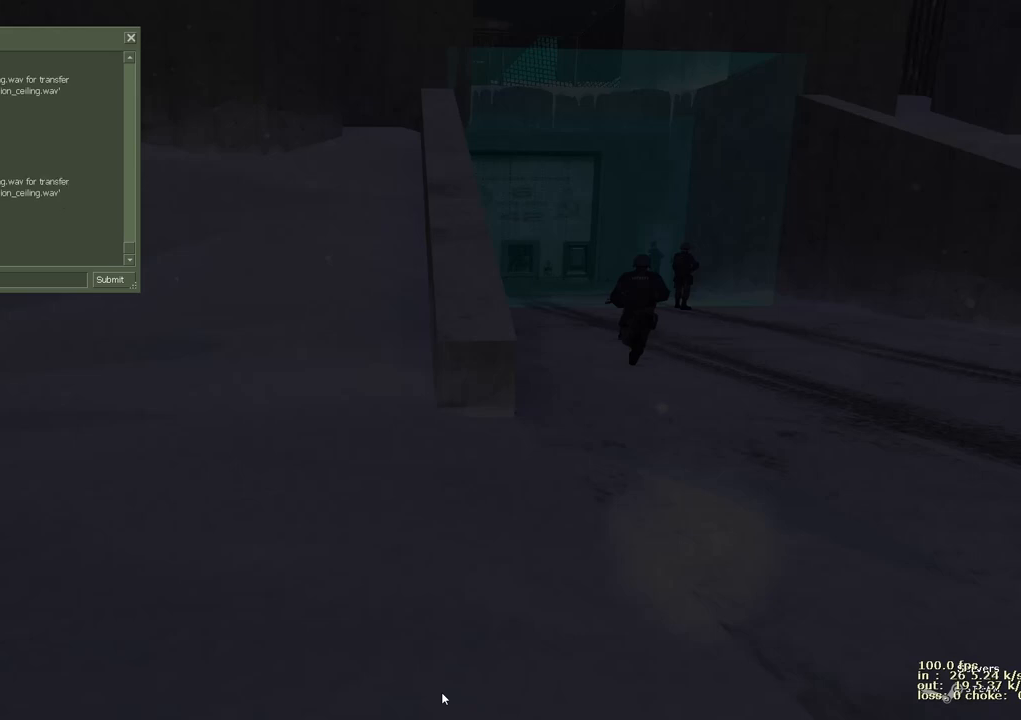
{"keys": [], "events": [[83, "w", "down"], [217, "w", "up"], [400, "t", "down"], [500, "t", "up"]]}
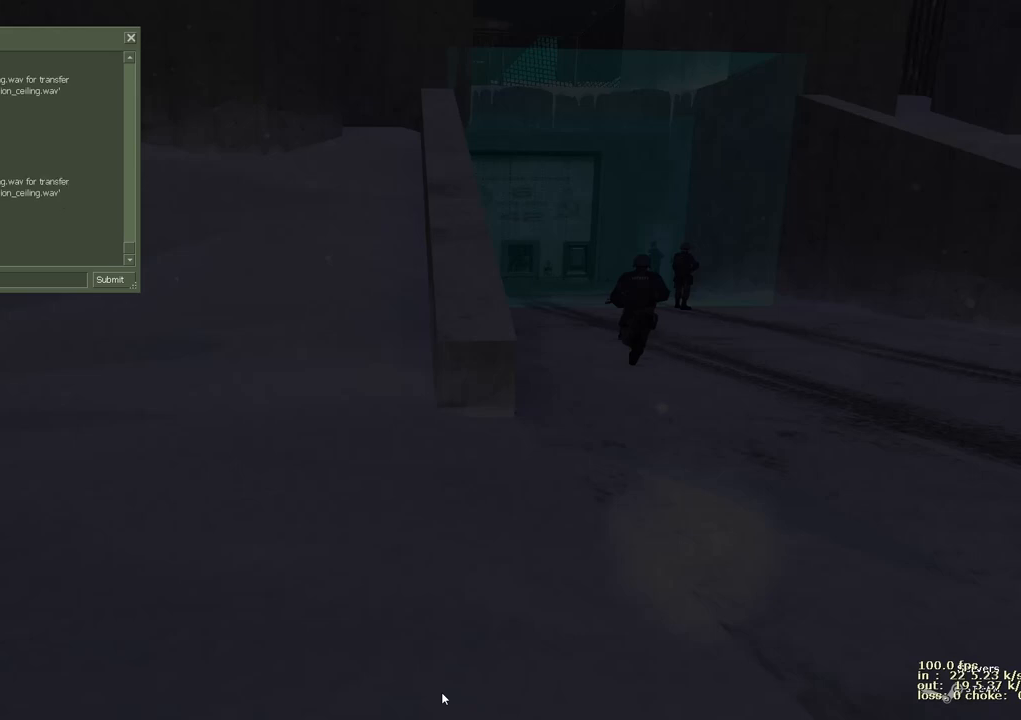
{"keys": [], "events": []}
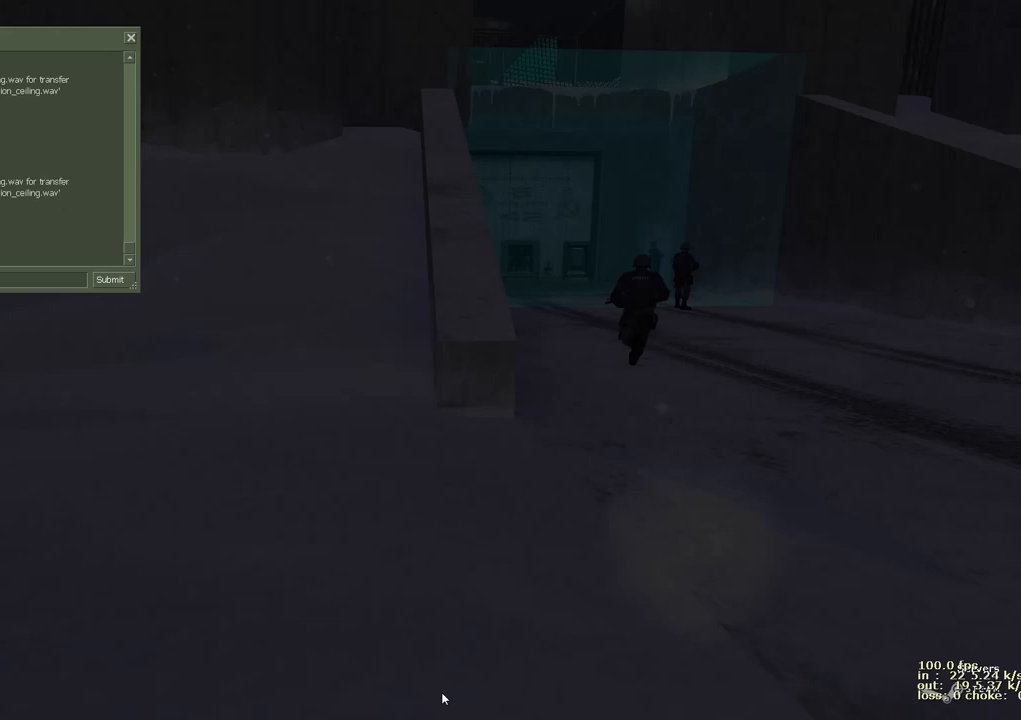
{"keys": [], "events": []}
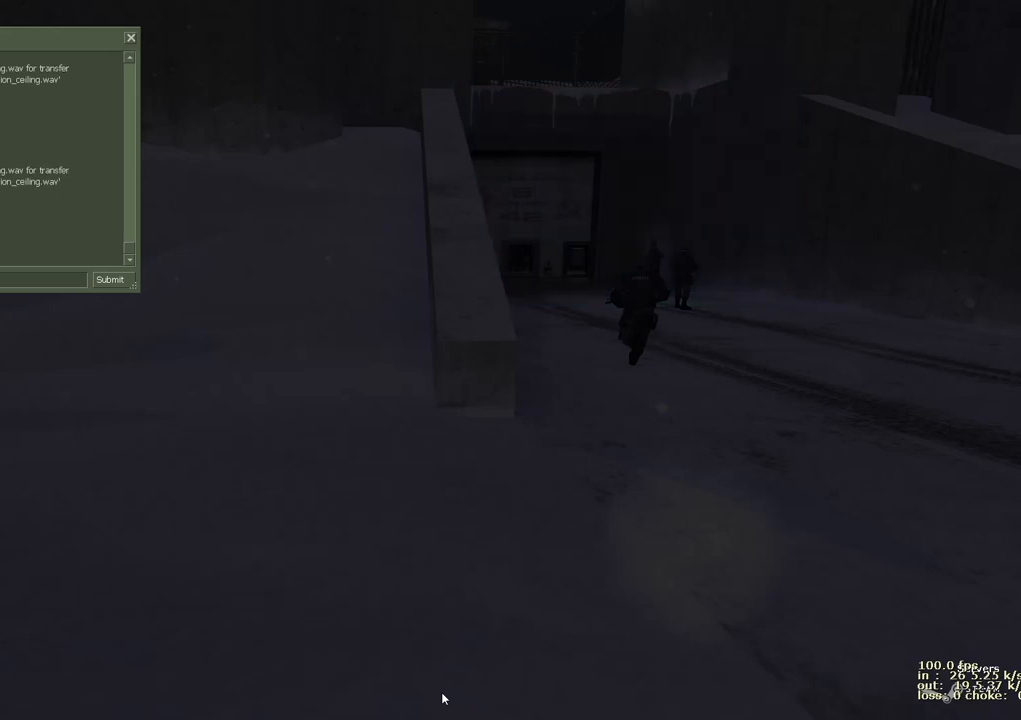
{"keys": [], "events": []}
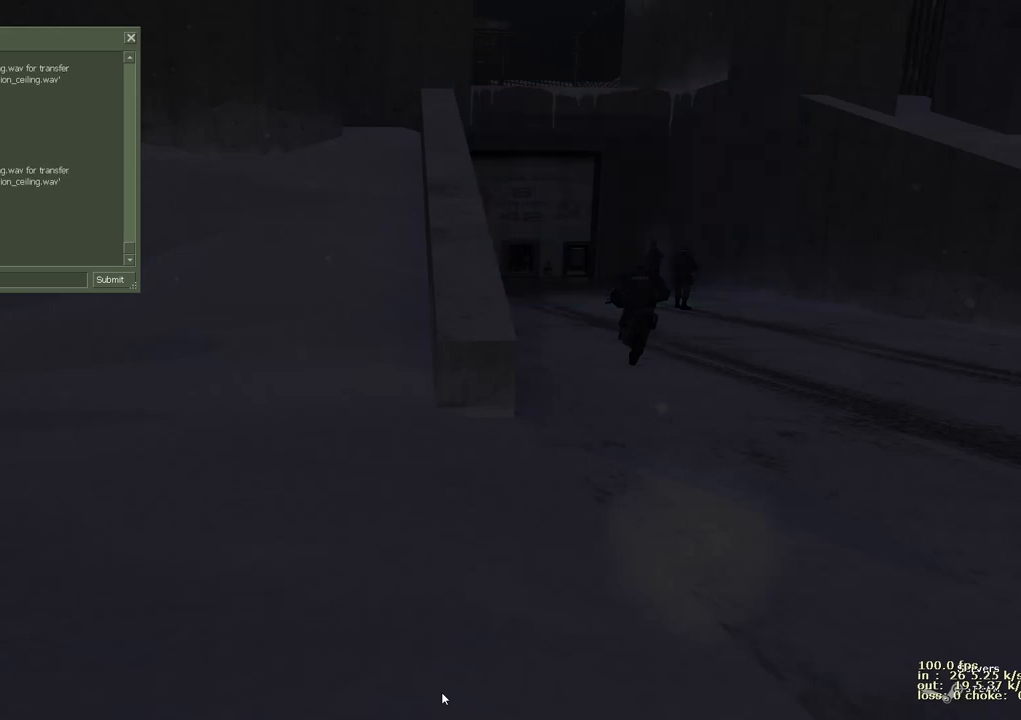
{"keys": [], "events": []}
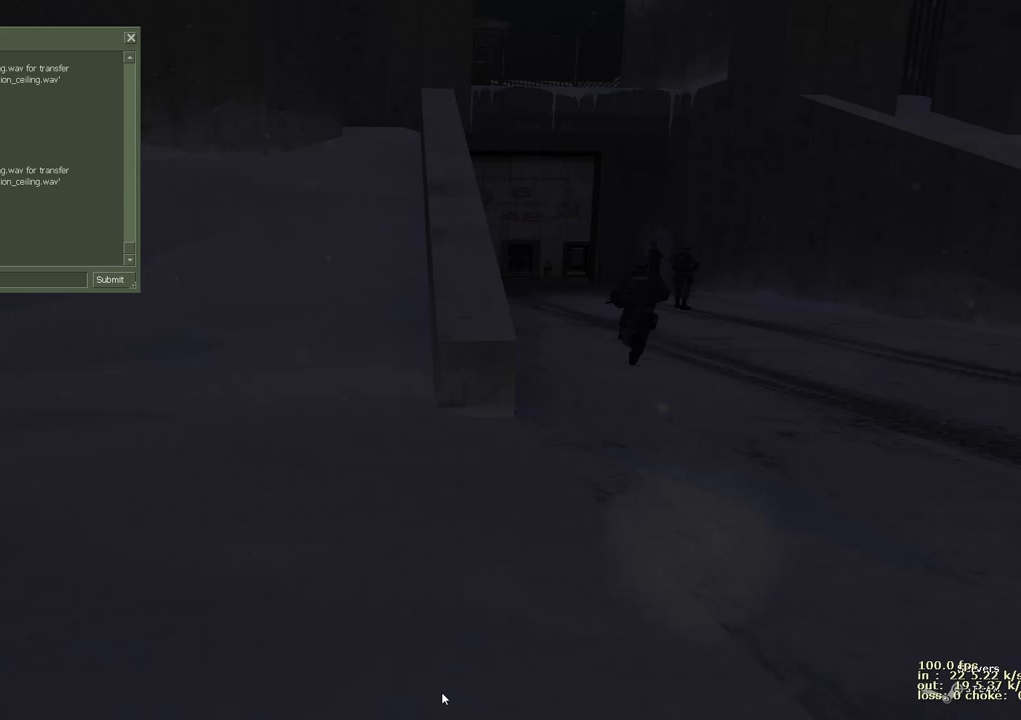
{"keys": [], "events": []}
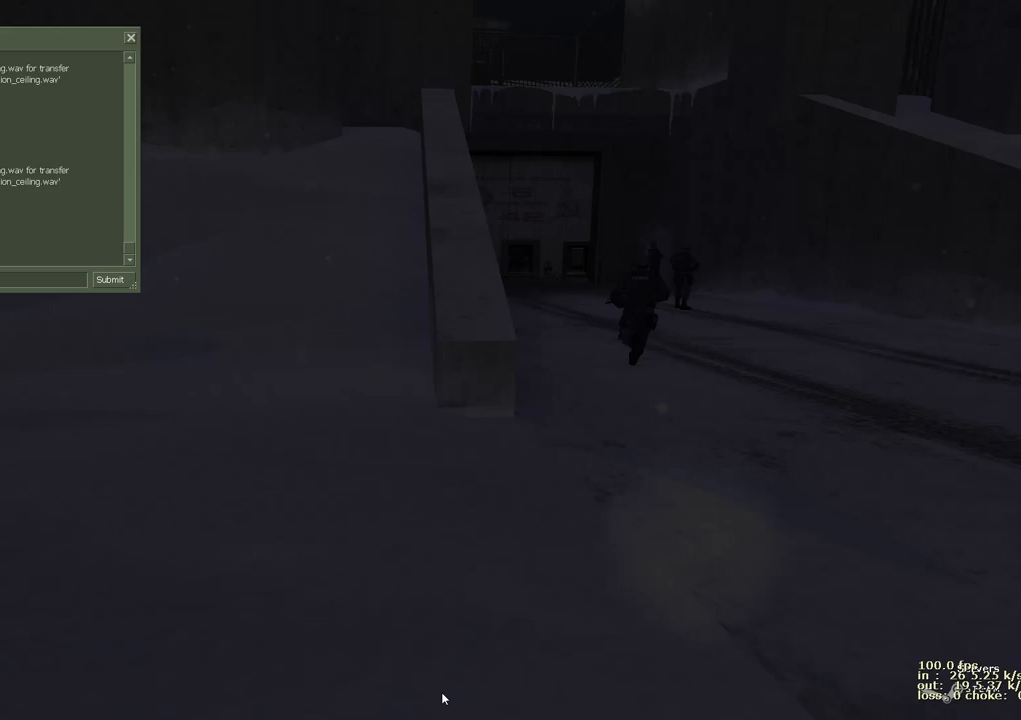
{"keys": [], "events": []}
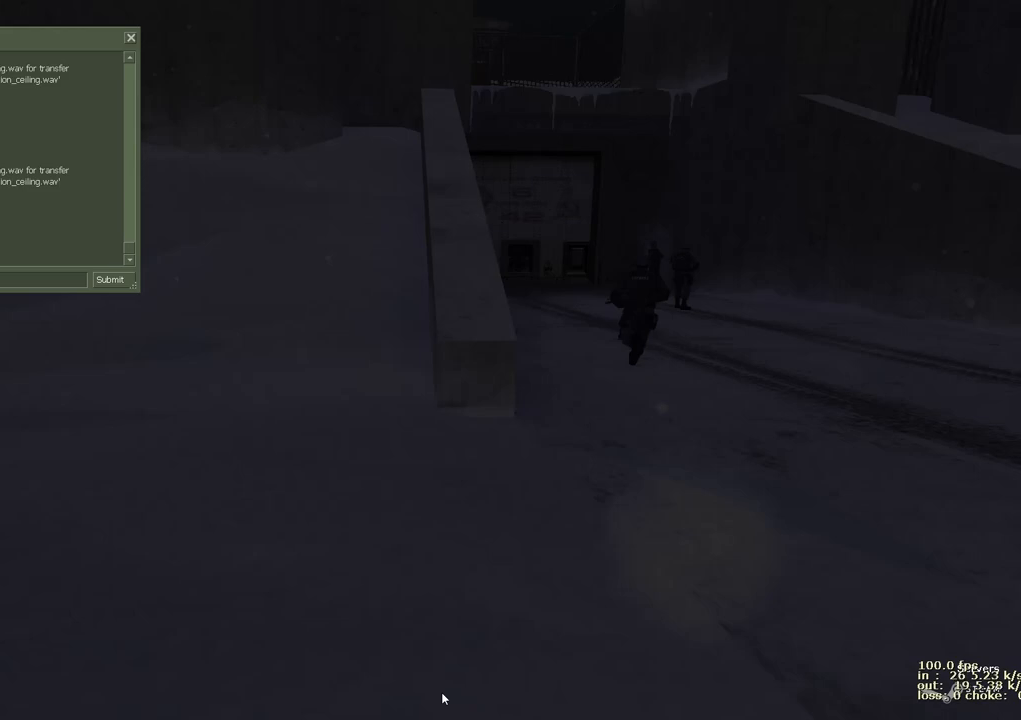
{"keys": [], "events": []}
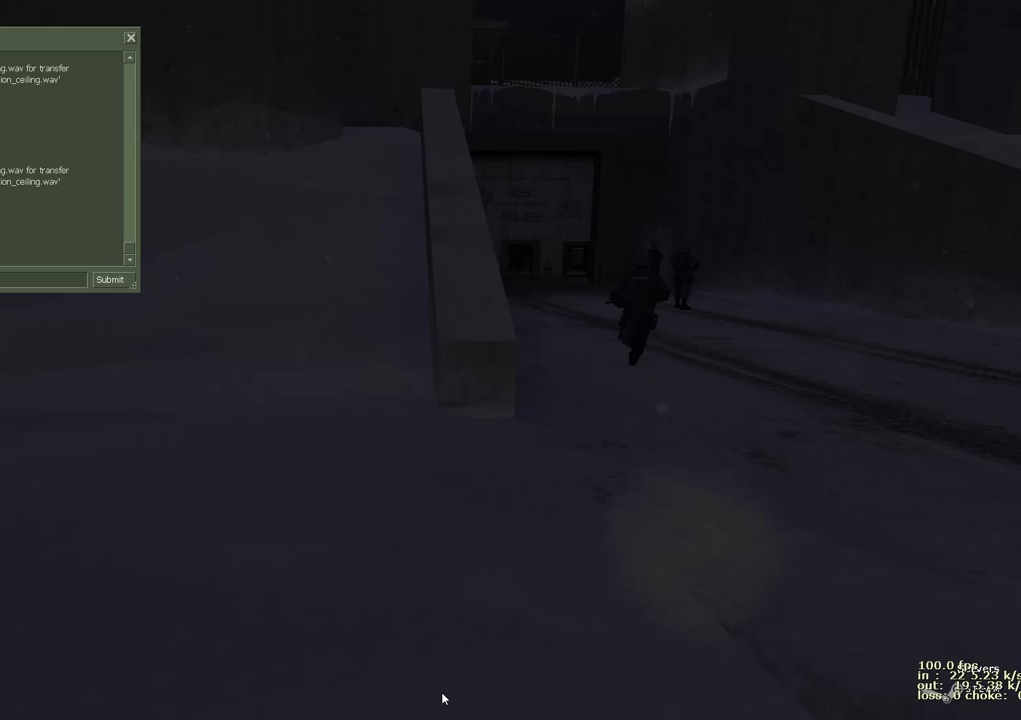
{"keys": [], "events": []}